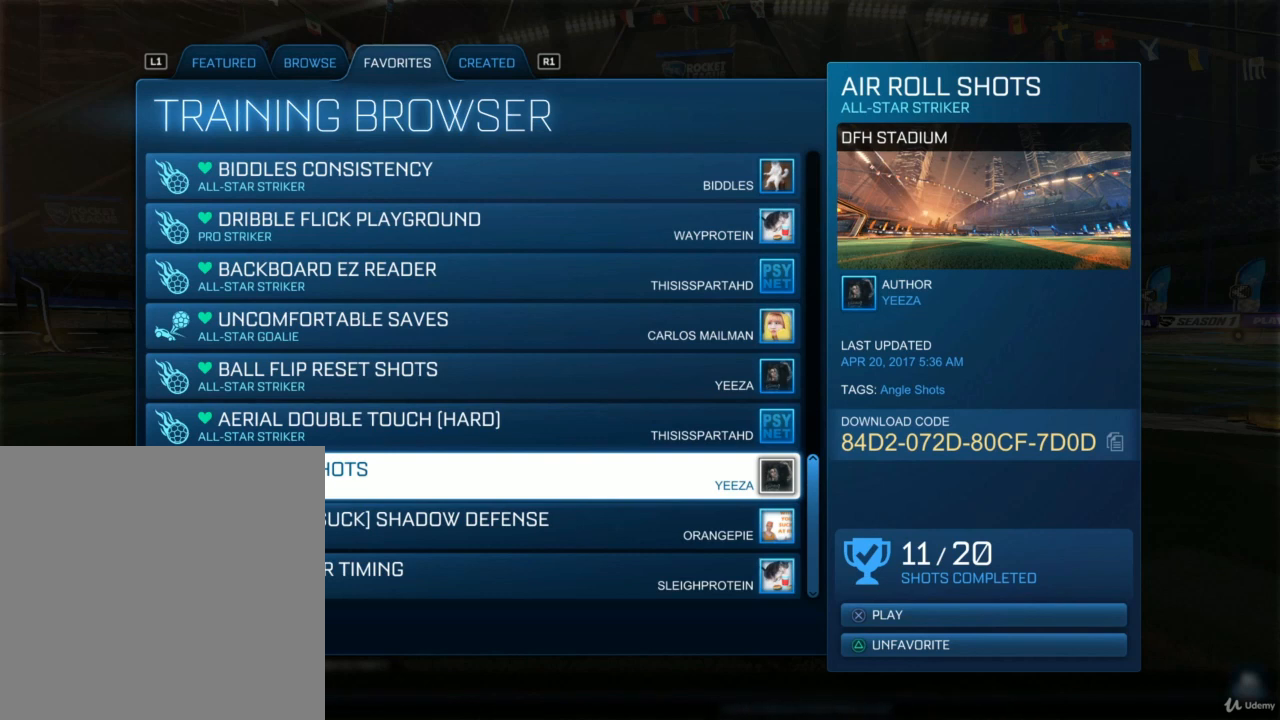
Gameplay with a controller (PlayStation layout); each line is a JSON object with the inputs held at the frame after it. "events" lists button and stick changes between this image and that frame as [ms after this image, input, new state], when the widget could be followed in between.
{"buttons": [], "left_stick": "center", "right_stick": "center", "events": [[167, "CROSS", "down"], [267, "CROSS", "up"]]}
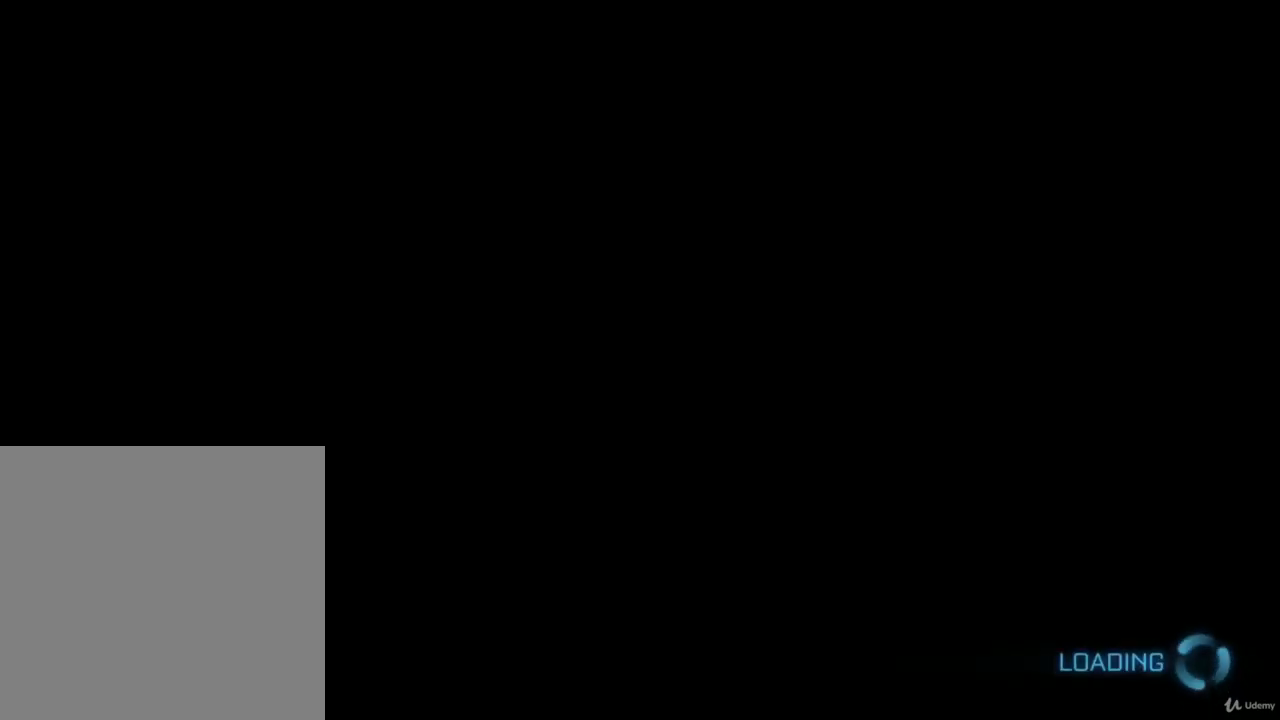
{"buttons": [], "left_stick": "center", "right_stick": "center", "events": []}
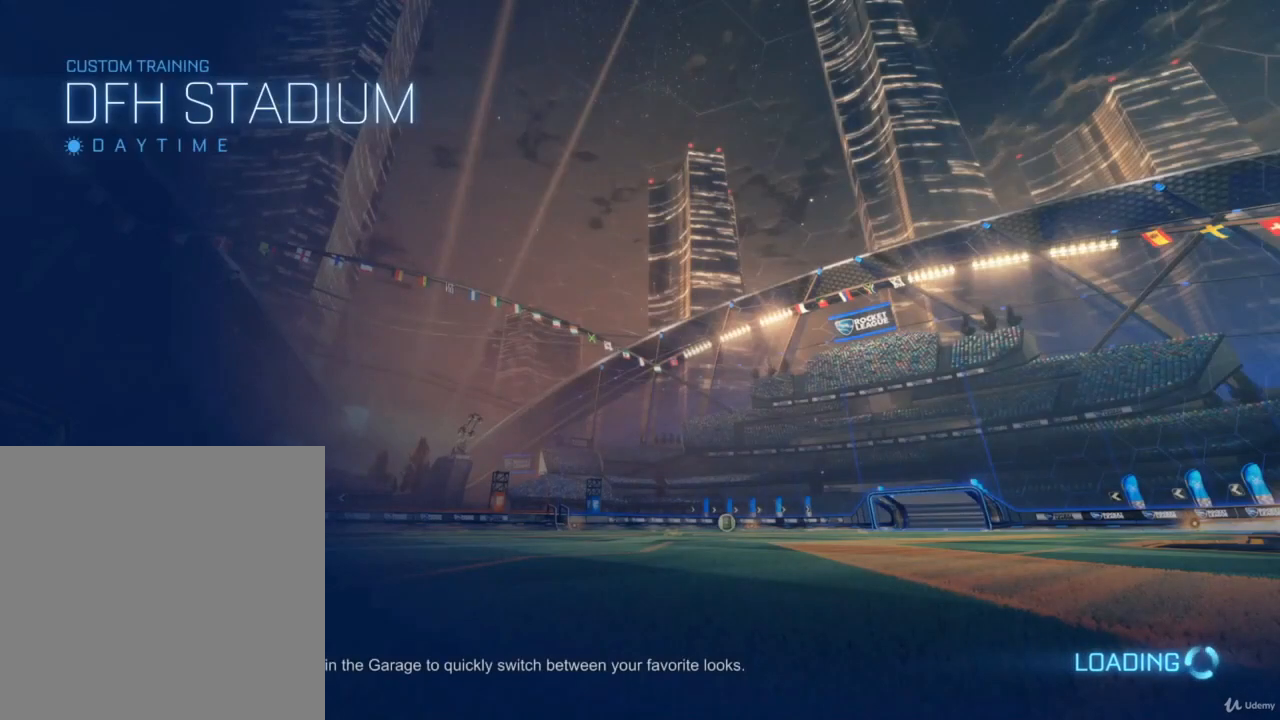
{"buttons": [], "left_stick": "center", "right_stick": "center", "events": []}
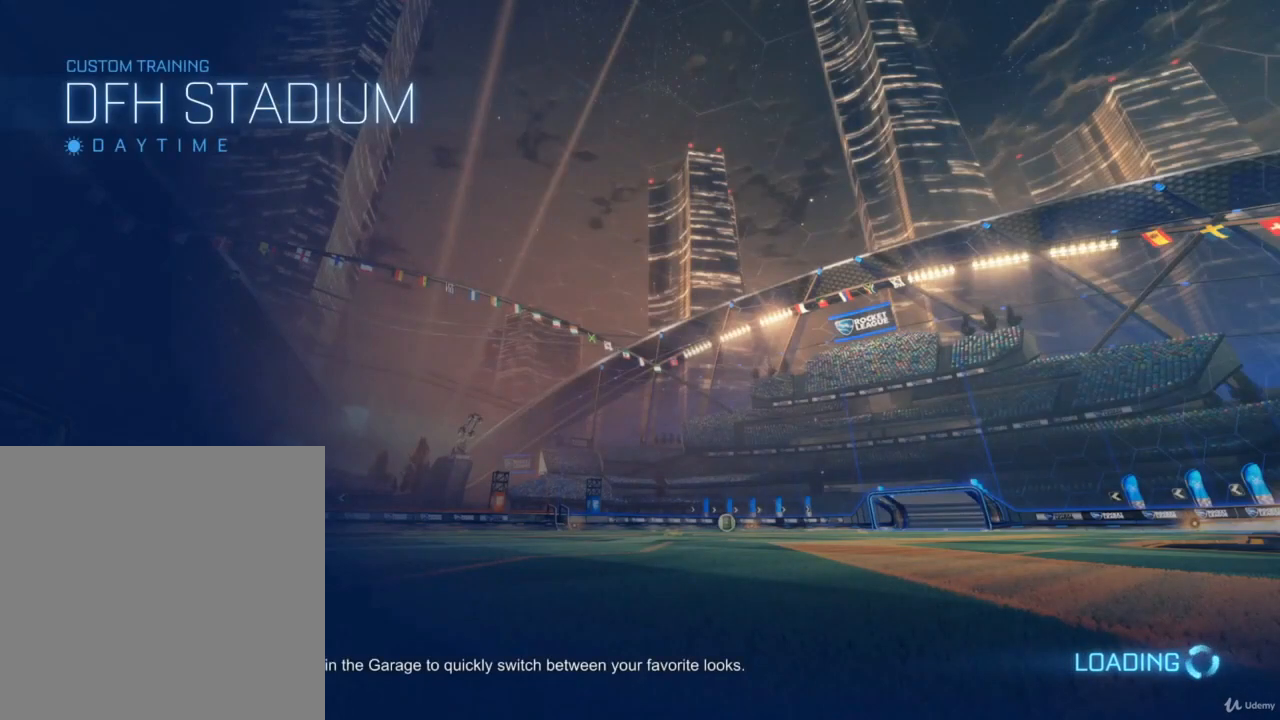
{"buttons": [], "left_stick": "center", "right_stick": "center", "events": []}
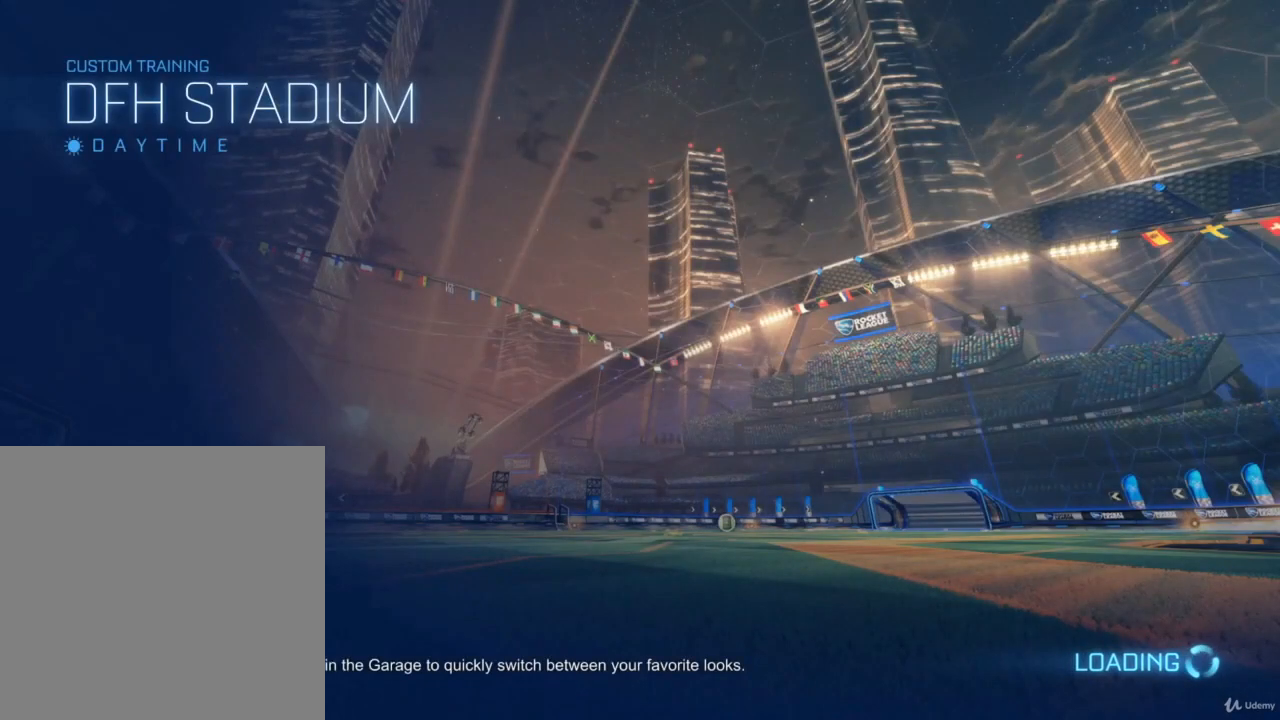
{"buttons": [], "left_stick": "center", "right_stick": "center", "events": []}
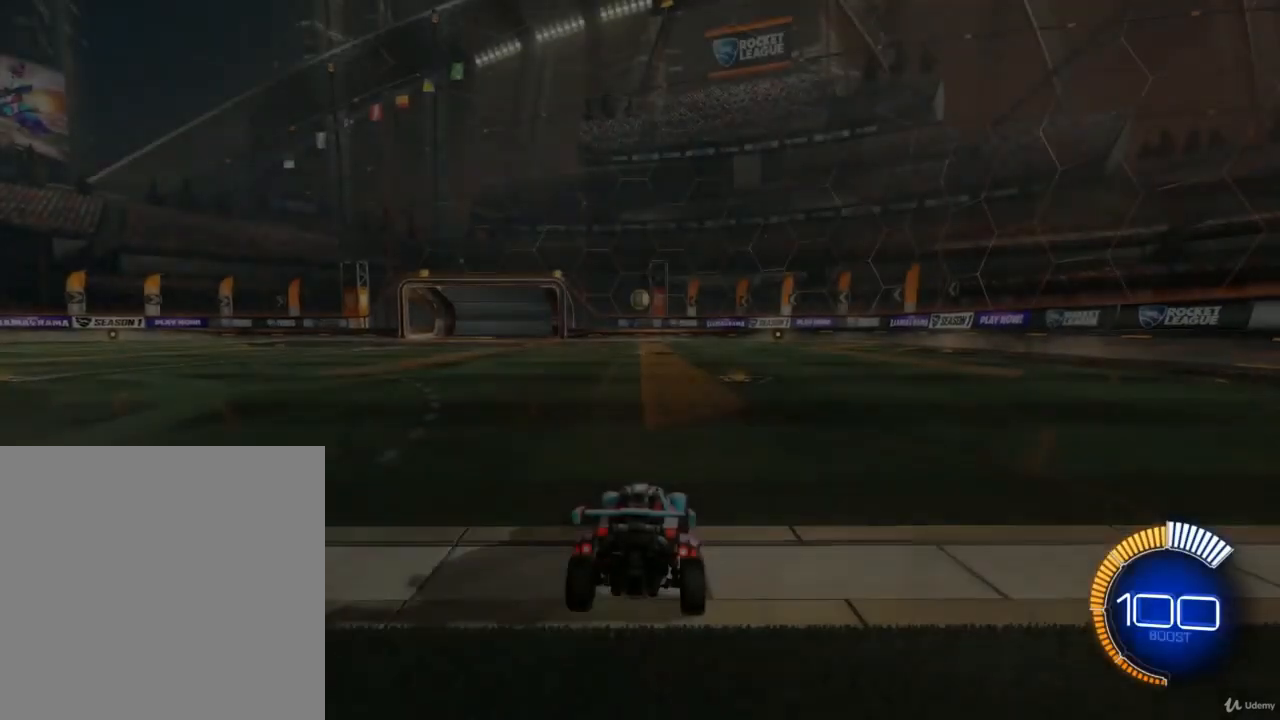
{"buttons": [], "left_stick": "center", "right_stick": "center", "events": []}
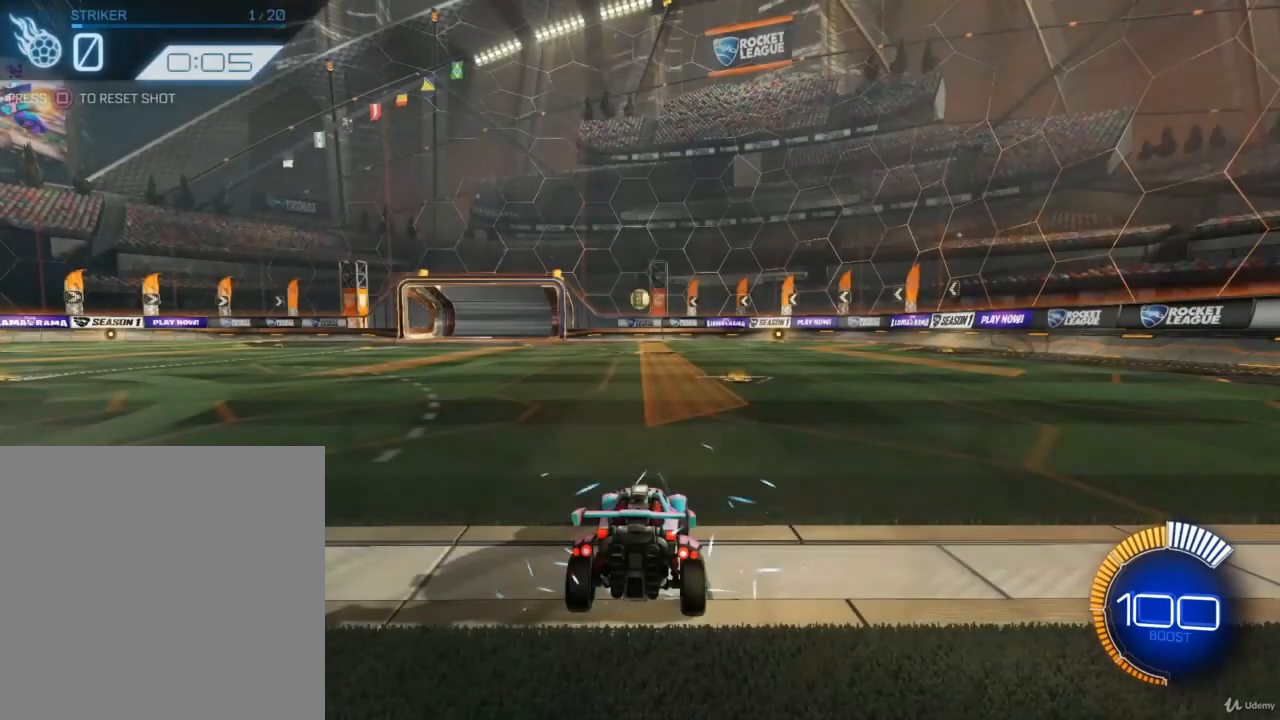
{"buttons": [], "left_stick": "center", "right_stick": "center", "events": []}
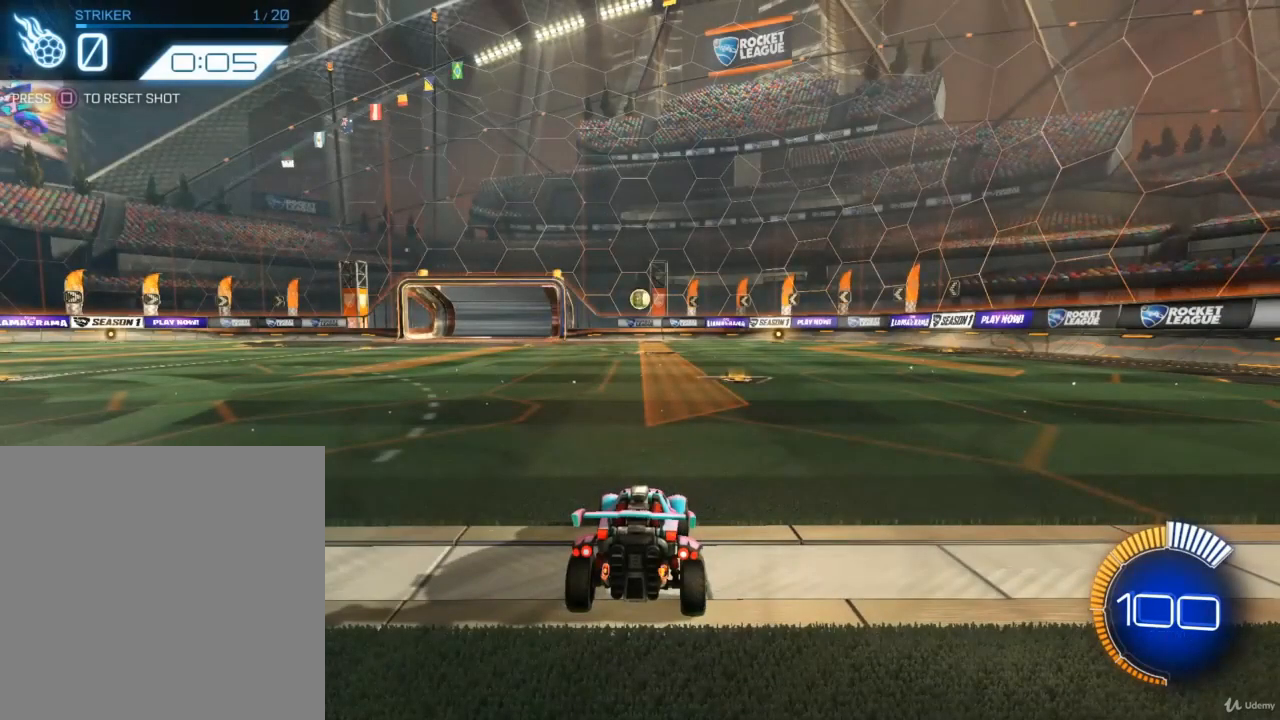
{"buttons": [], "left_stick": "center", "right_stick": "center", "events": []}
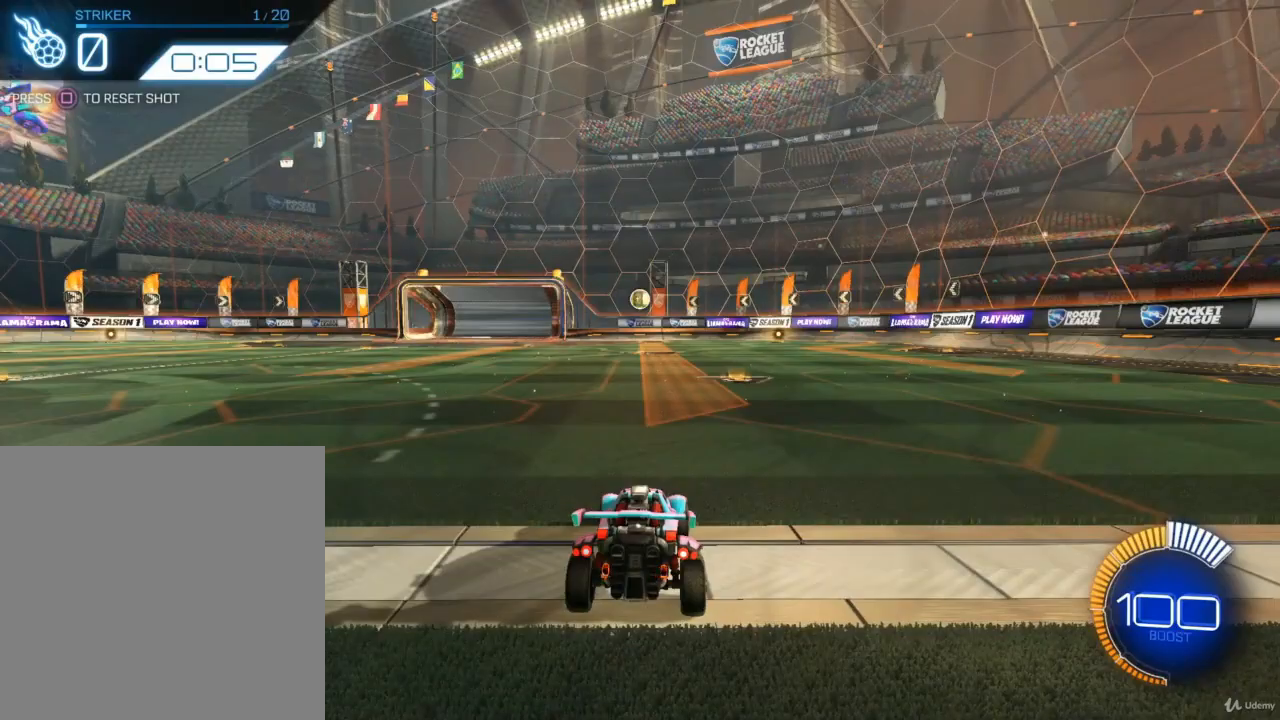
{"buttons": [], "left_stick": "center", "right_stick": "center", "events": []}
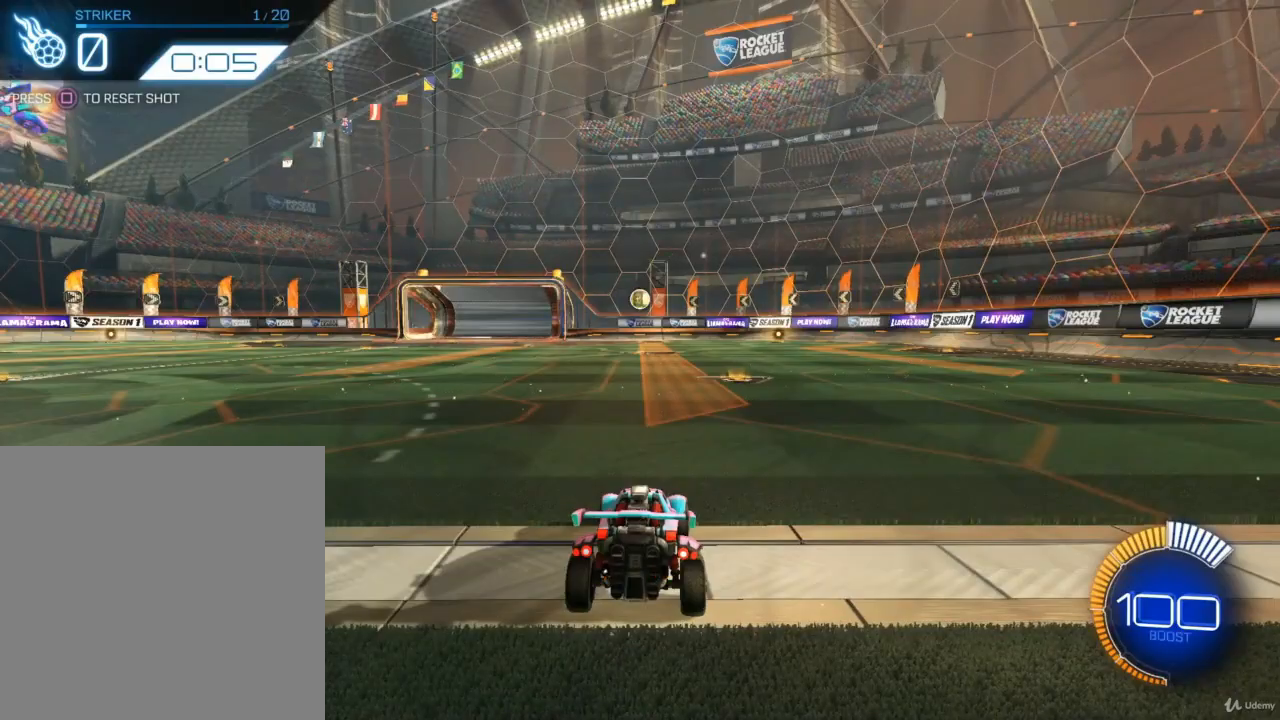
{"buttons": [], "left_stick": "center", "right_stick": "center", "events": []}
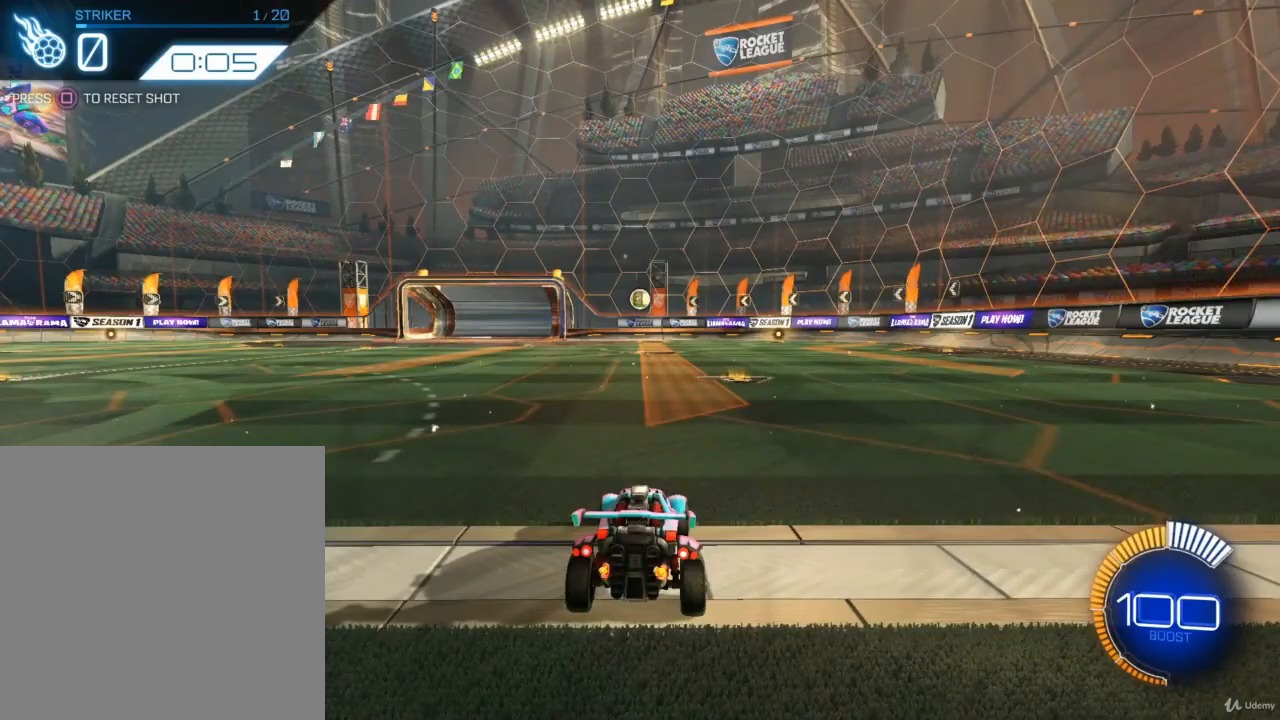
{"buttons": ["R2"], "left_stick": "center", "right_stick": "center", "events": [[367, "R2", "down"]]}
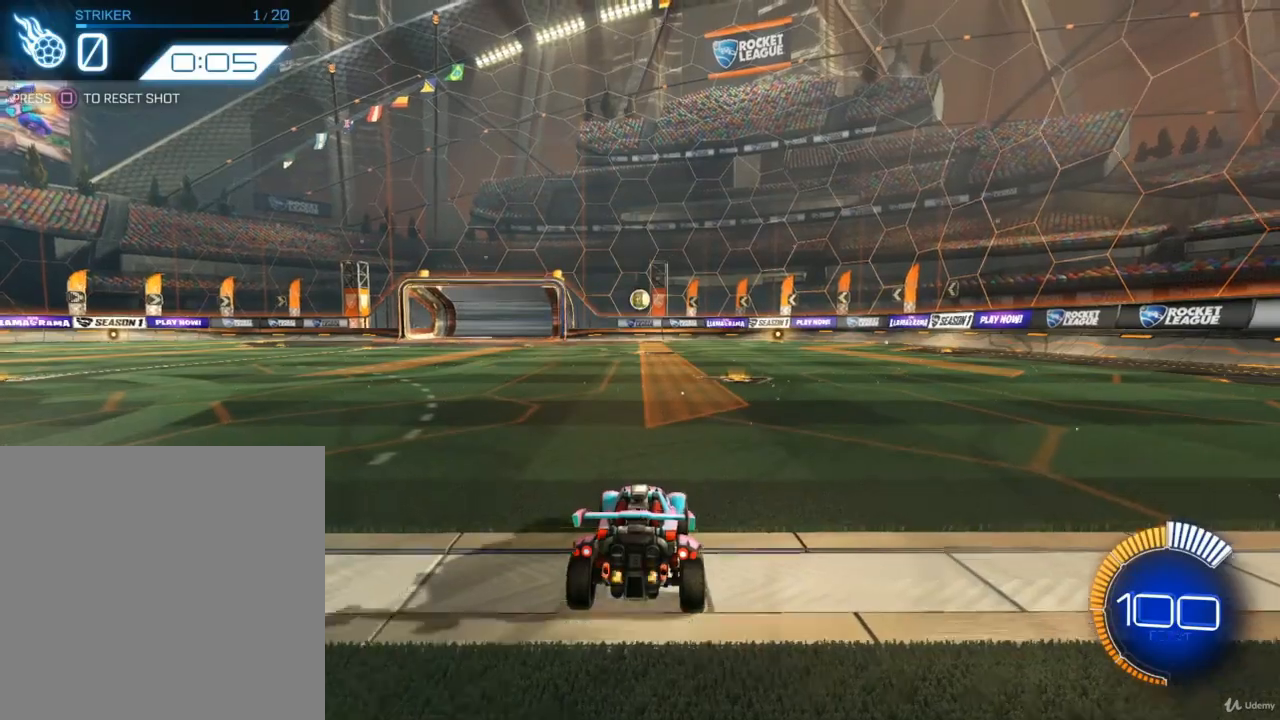
{"buttons": ["CIRCLE", "R2"], "left_stick": "center", "right_stick": "center", "events": [[133, "CIRCLE", "down"]]}
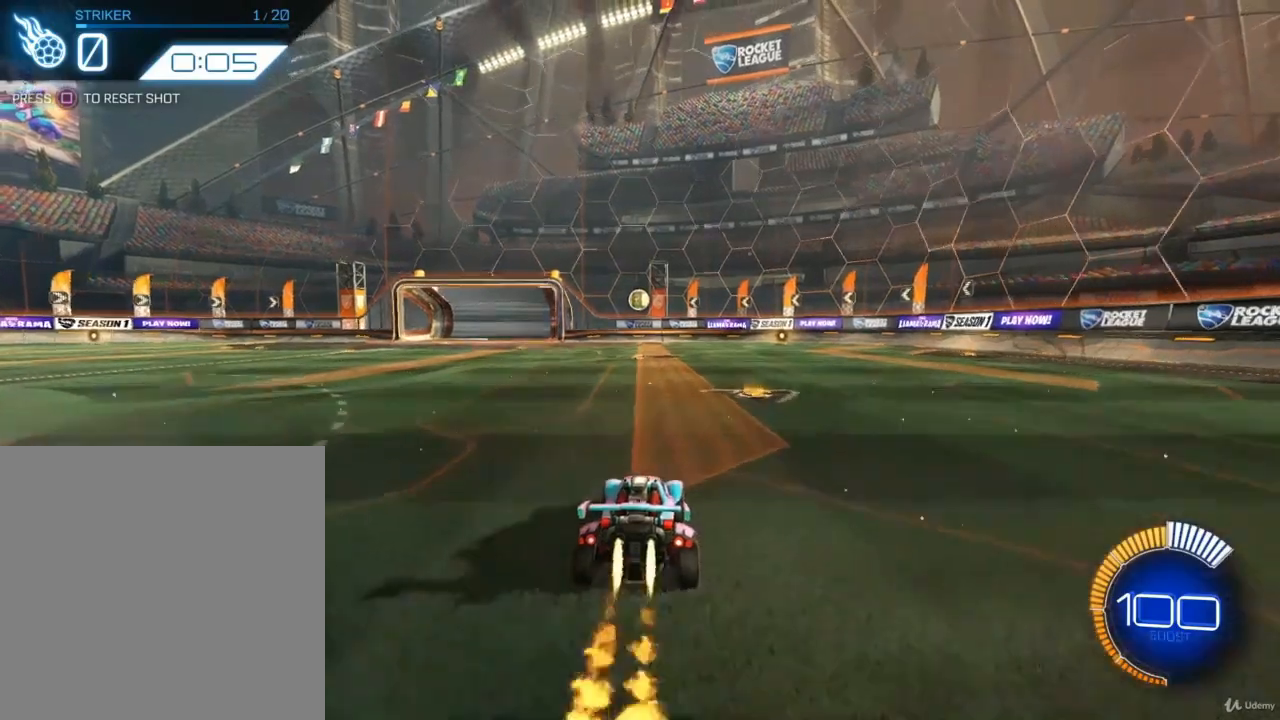
{"buttons": ["R2"], "left_stick": "center", "right_stick": "center", "events": [[200, "CIRCLE", "up"]]}
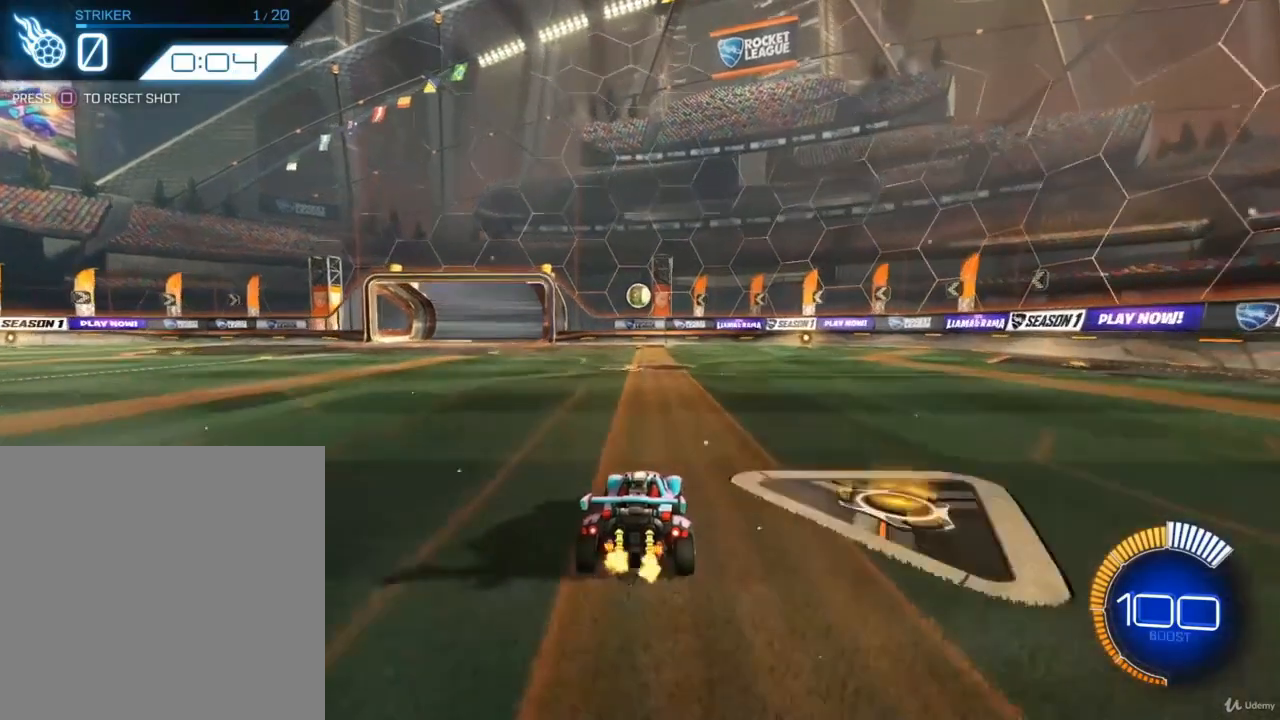
{"buttons": ["R2"], "left_stick": "right", "right_stick": "center", "events": [[467, "left_stick", "right"]]}
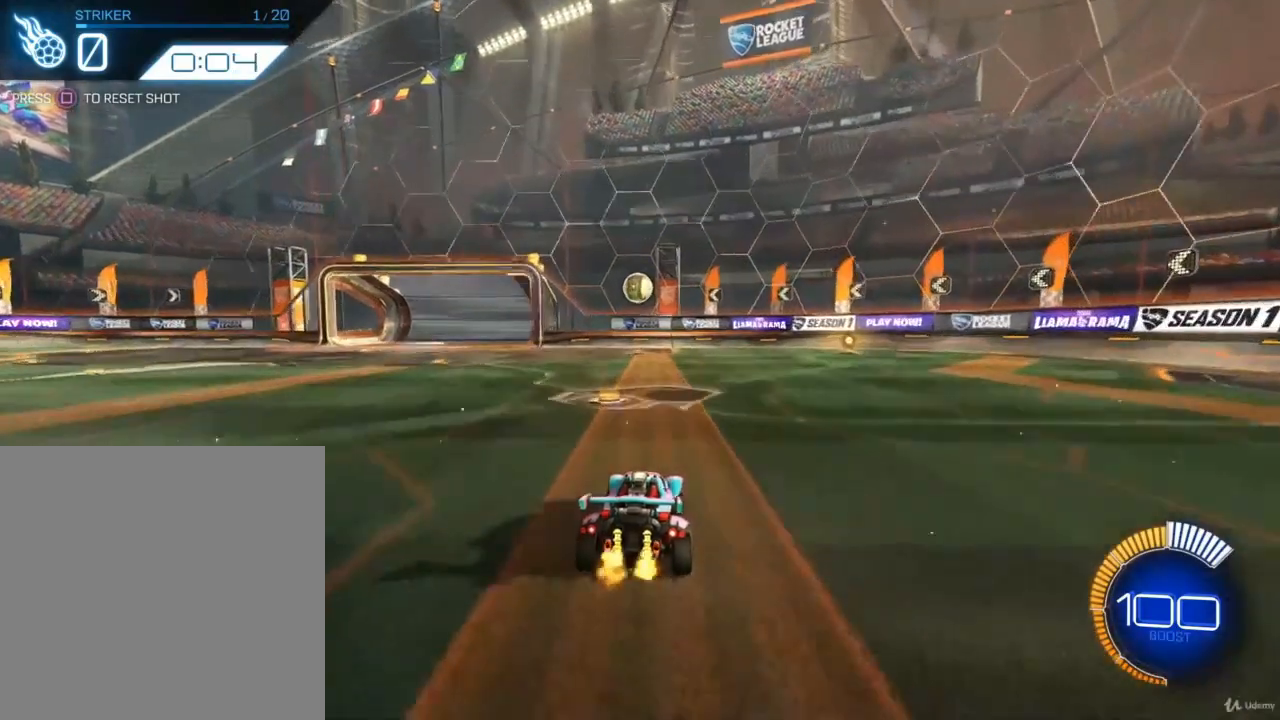
{"buttons": ["R2"], "left_stick": "right", "right_stick": "center", "events": []}
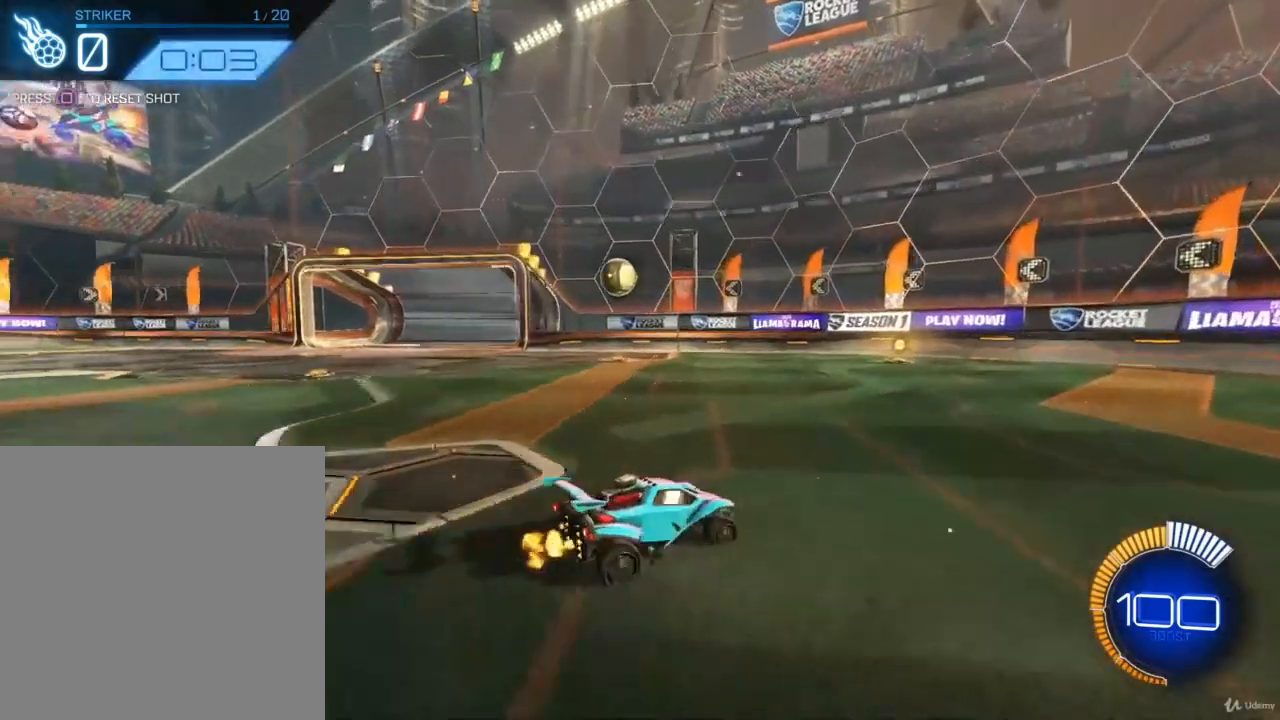
{"buttons": ["L1", "R2"], "left_stick": "left", "right_stick": "center", "events": [[100, "left_stick", "center"], [233, "left_stick", "left"], [467, "L1", "down"]]}
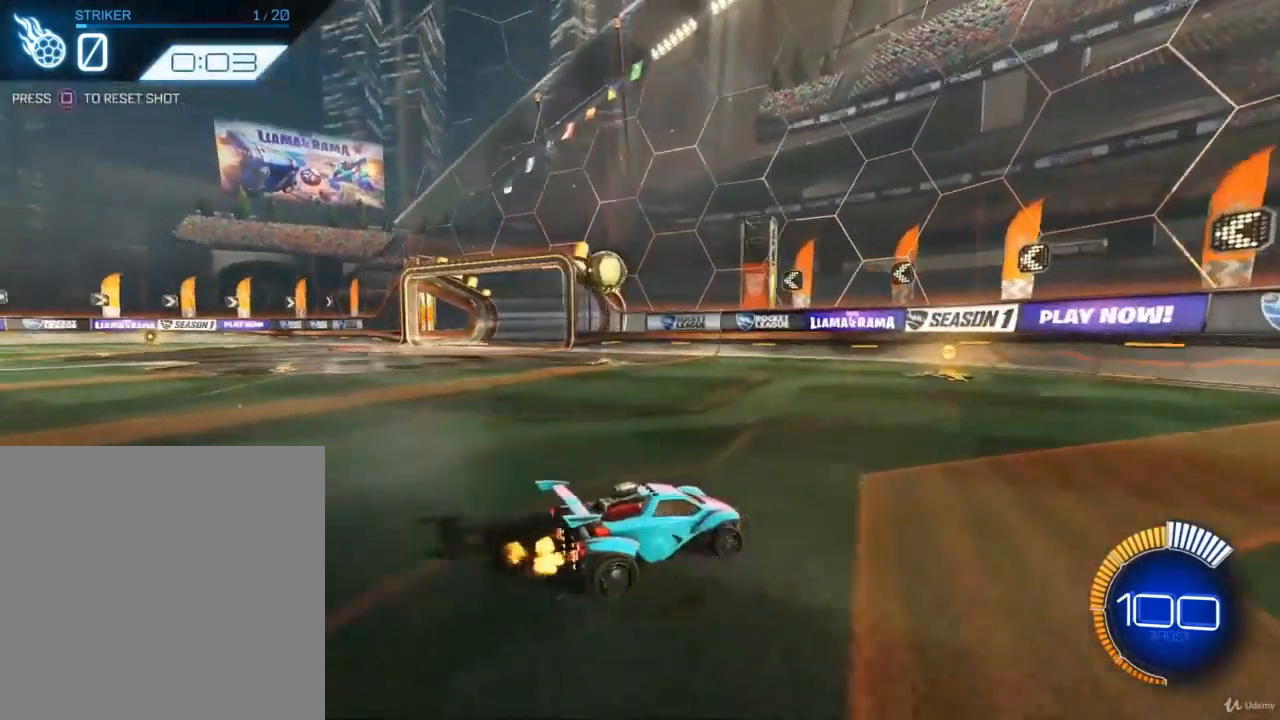
{"buttons": ["R2"], "left_stick": "center", "right_stick": "center", "events": [[267, "L1", "up"], [333, "left_stick", "center"]]}
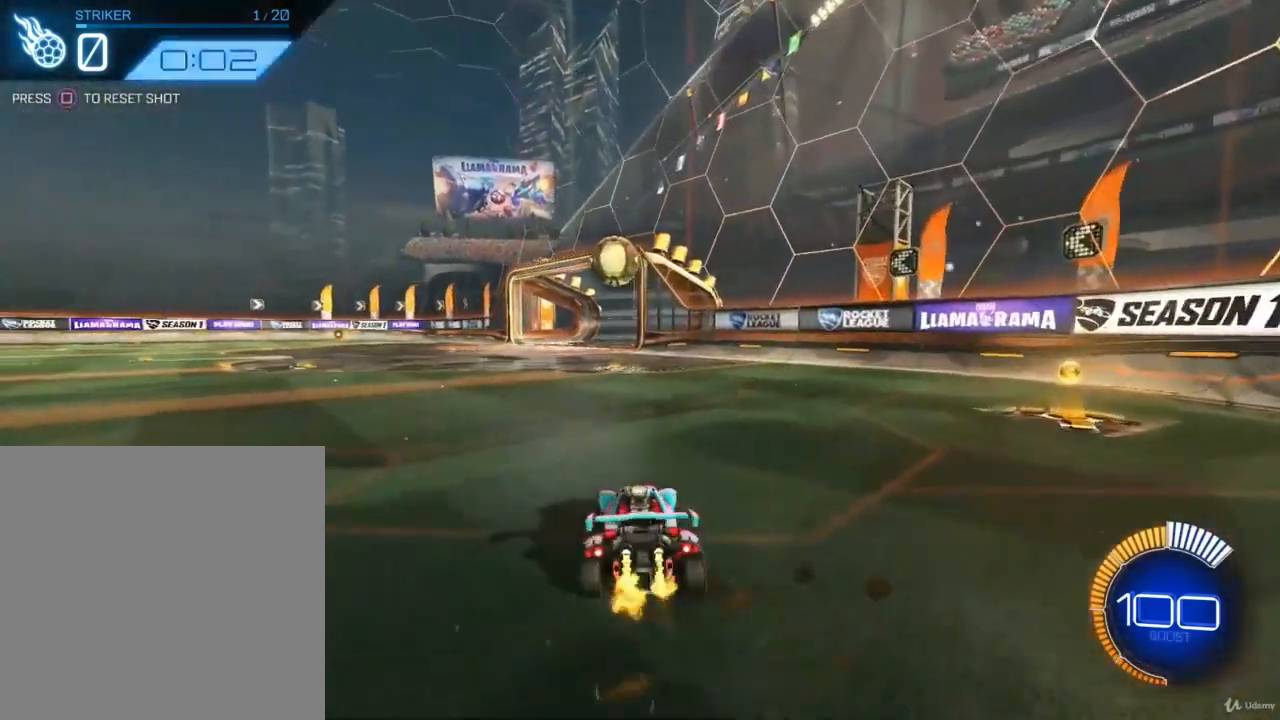
{"buttons": [], "left_stick": "center", "right_stick": "center", "events": [[33, "R2", "up"], [133, "left_stick", "right"], [167, "R2", "down"], [300, "left_stick", "center"], [367, "R2", "up"]]}
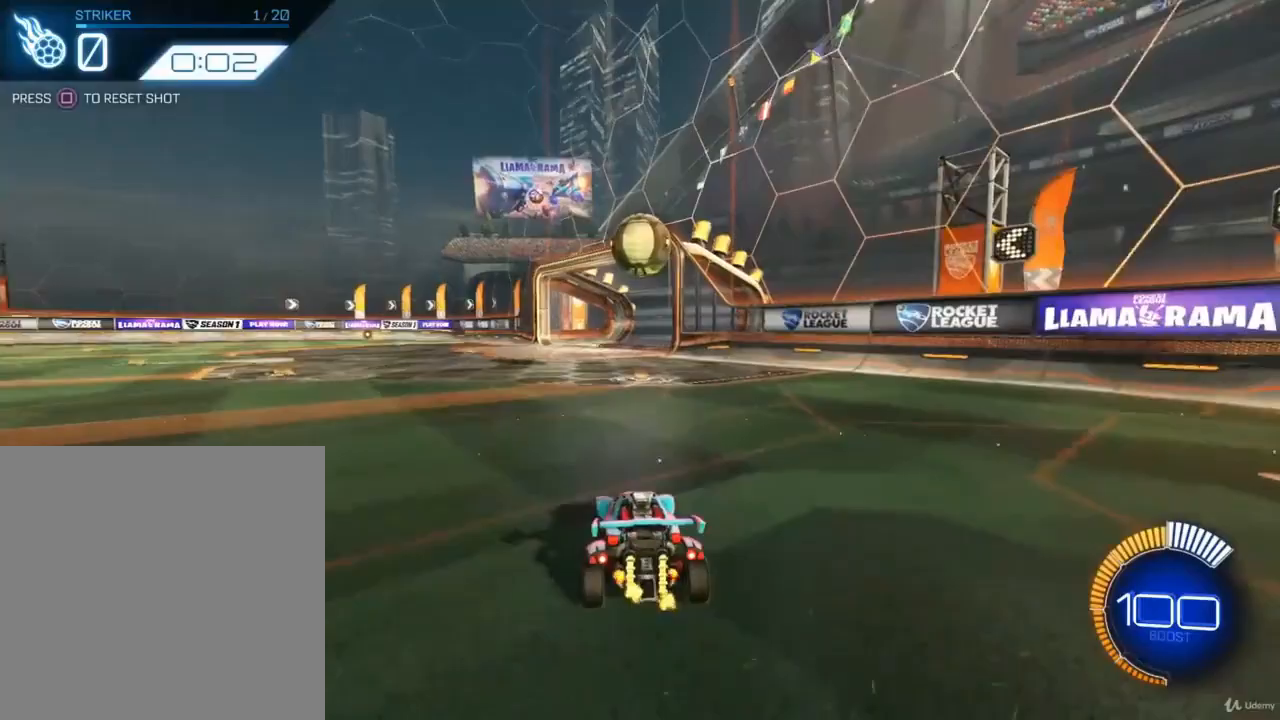
{"buttons": [], "left_stick": "center", "right_stick": "center", "events": [[167, "left_stick", "right"], [233, "R2", "down"], [367, "left_stick", "center"], [500, "R2", "up"]]}
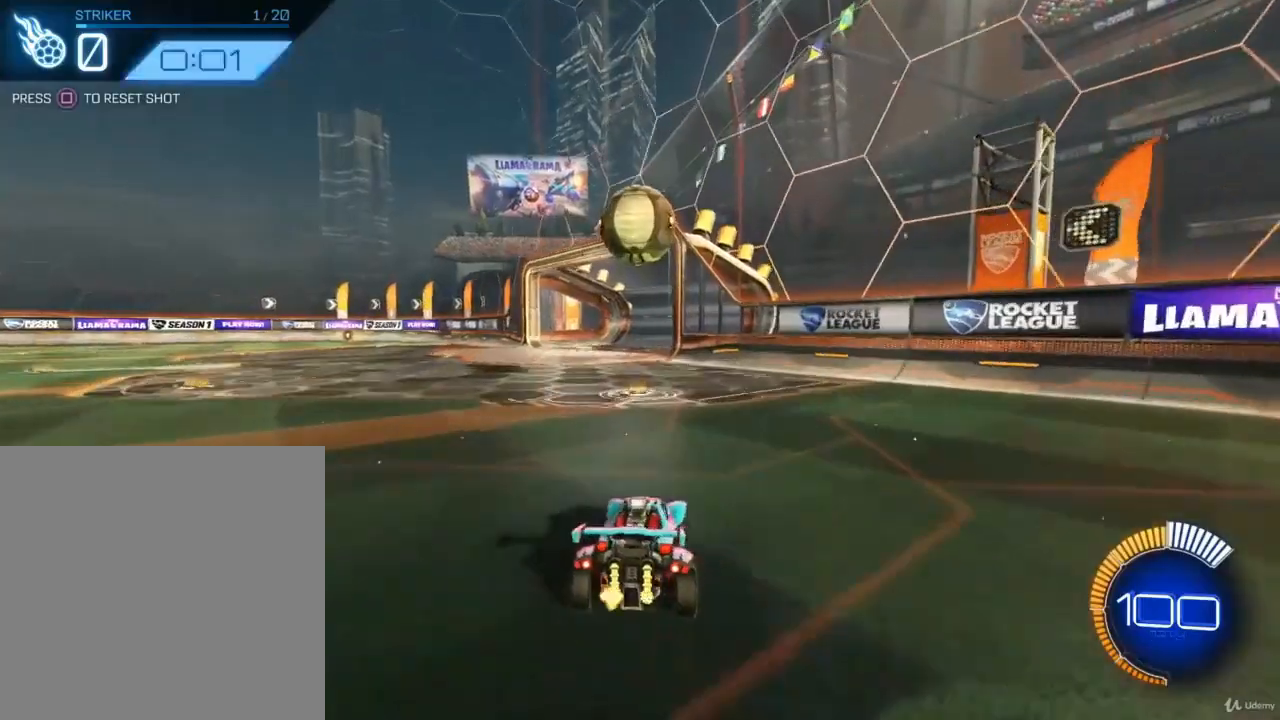
{"buttons": ["R2"], "left_stick": "left", "right_stick": "center", "events": [[133, "left_stick", "left"], [233, "R2", "down"]]}